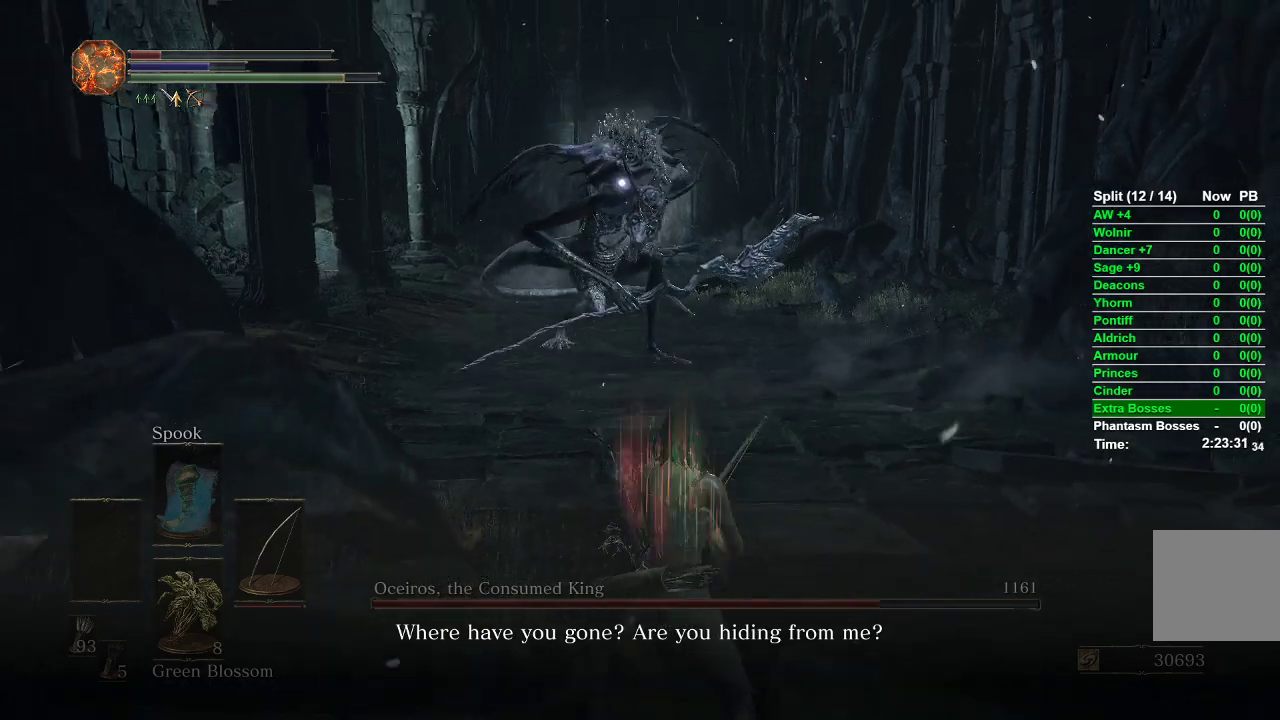
Gameplay with a controller (Xbox layout); each line is a JSON object with the inputs held at the frame after it. "events" lists button and stick changes between this image and that frame as [ms after this image, input, new state], when the widget could be followed in between.
{"buttons": ["R1"], "left_stick": "down", "right_stick": "center", "events": []}
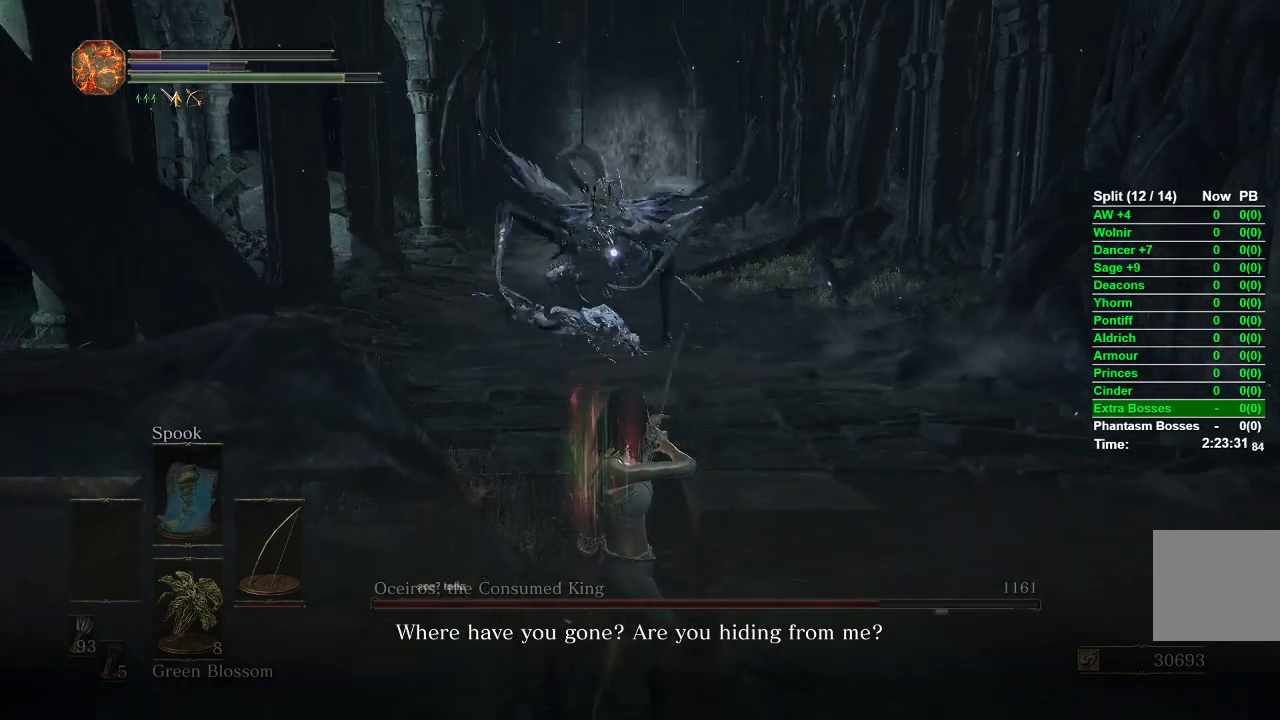
{"buttons": ["R1"], "left_stick": "down-right", "right_stick": "center", "events": [[83, "left_stick", "down-right"]]}
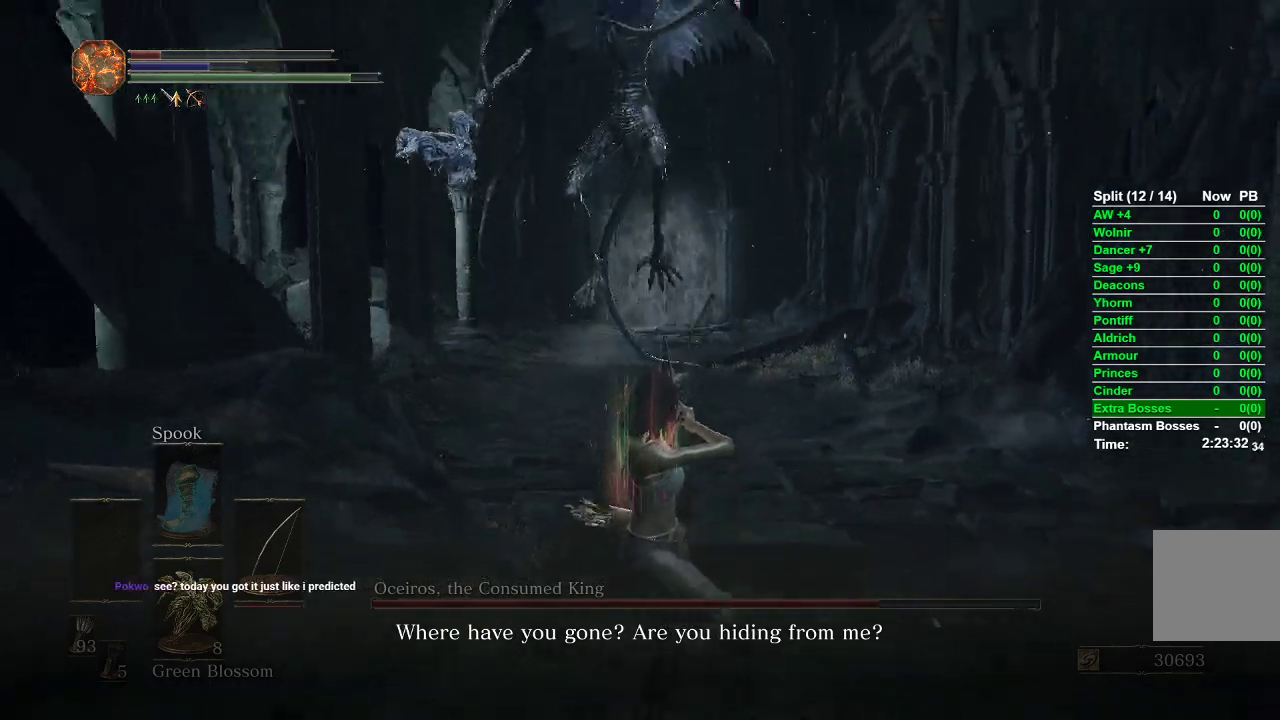
{"buttons": ["R1"], "left_stick": "up-right", "right_stick": "center", "events": [[167, "left_stick", "right"], [317, "left_stick", "up-right"]]}
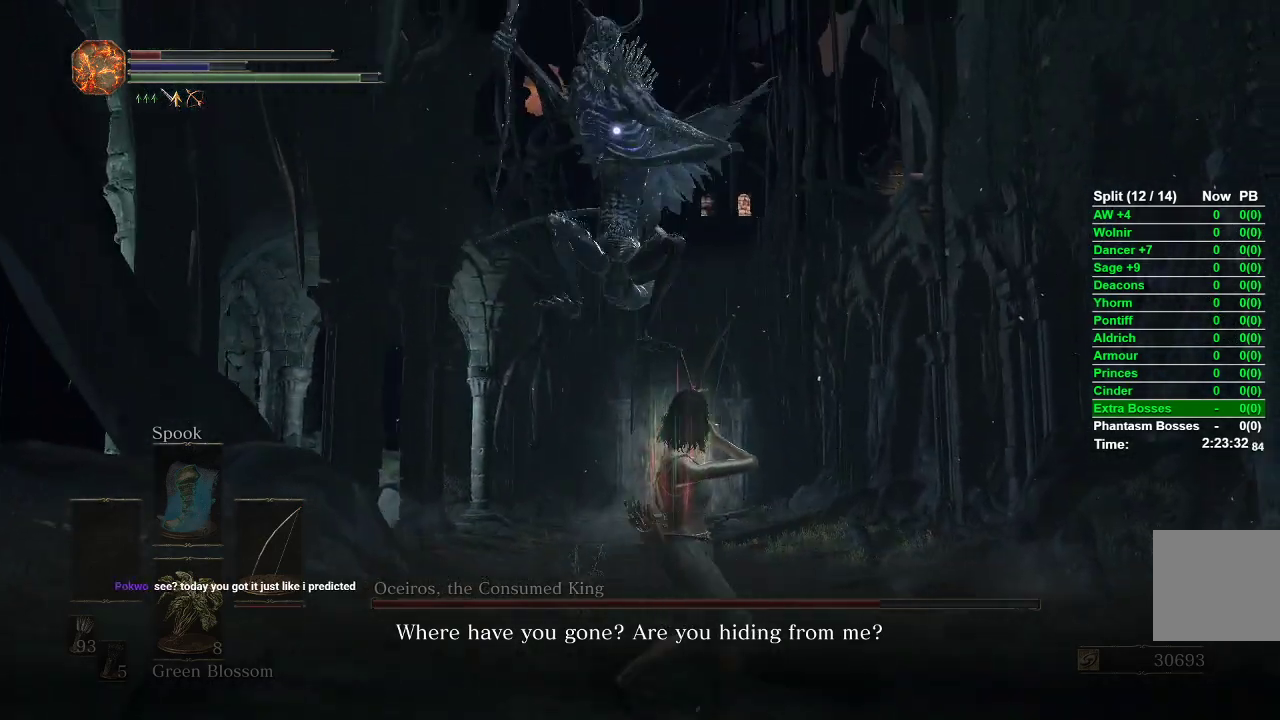
{"buttons": [], "left_stick": "center", "right_stick": "center", "events": [[117, "B", "down"], [183, "B", "up"], [267, "R1", "up"], [433, "left_stick", "center"]]}
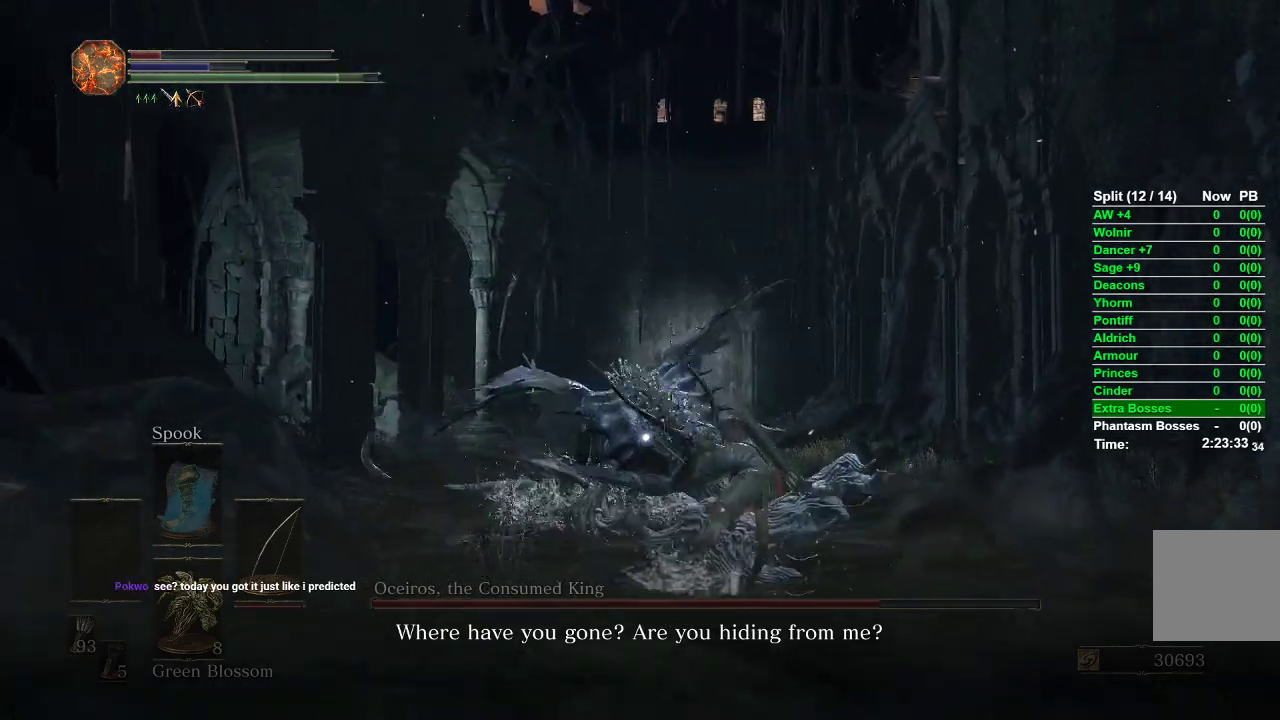
{"buttons": ["B"], "left_stick": "up-right", "right_stick": "center", "events": [[67, "left_stick", "up"], [317, "B", "down"], [417, "left_stick", "up-right"]]}
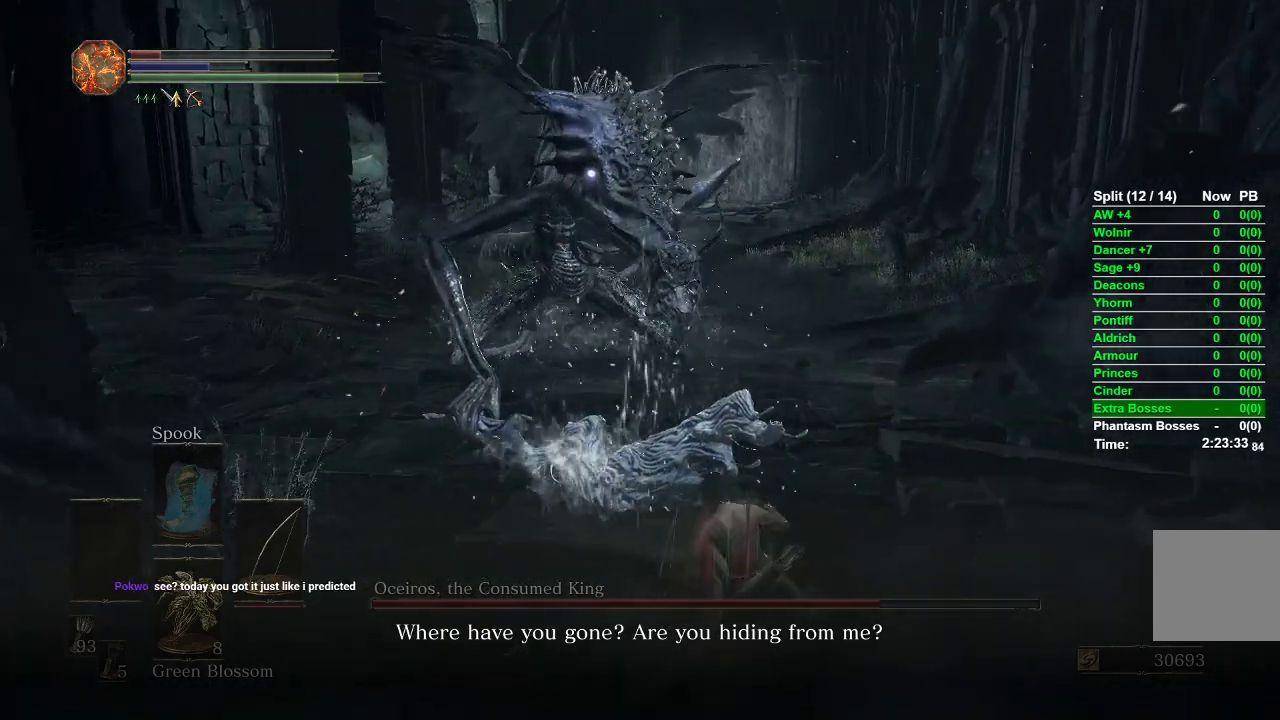
{"buttons": [], "left_stick": "up", "right_stick": "center", "events": [[133, "left_stick", "up"], [367, "B", "up"]]}
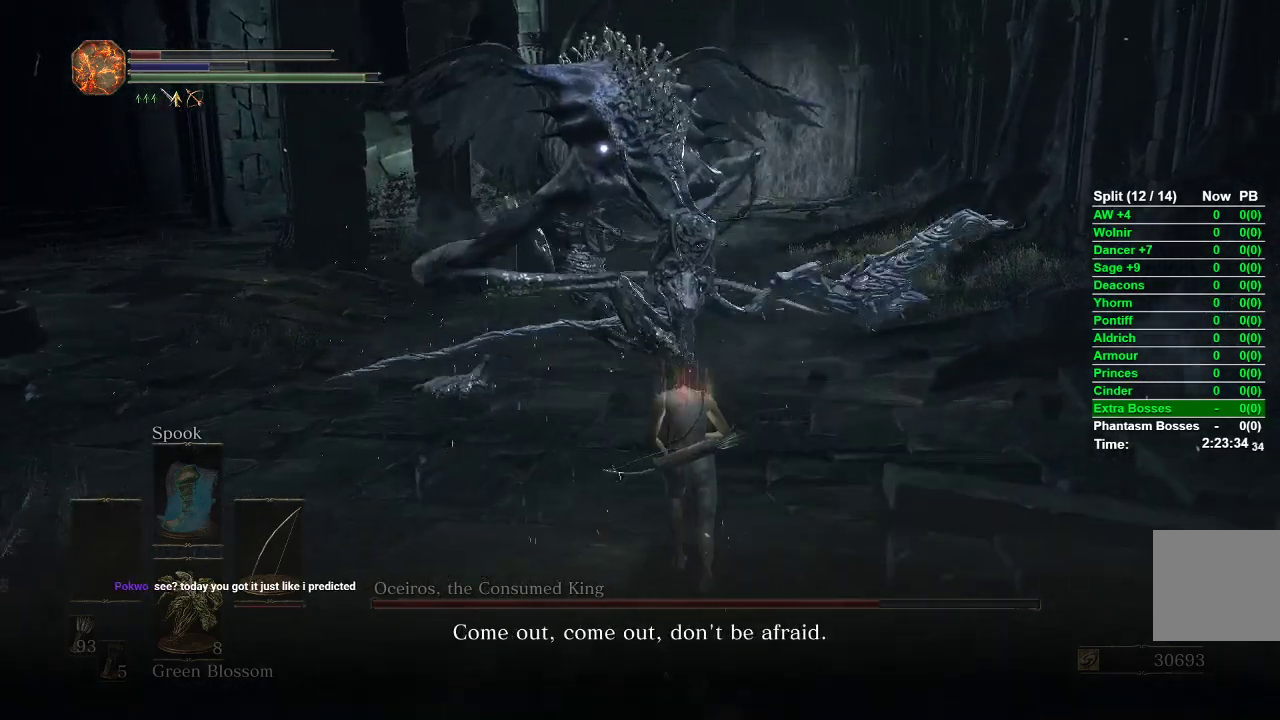
{"buttons": [], "left_stick": "up", "right_stick": "center", "events": [[50, "A", "down"], [83, "A", "up"], [167, "A", "down"], [217, "A", "up"], [400, "A", "down"], [450, "A", "up"]]}
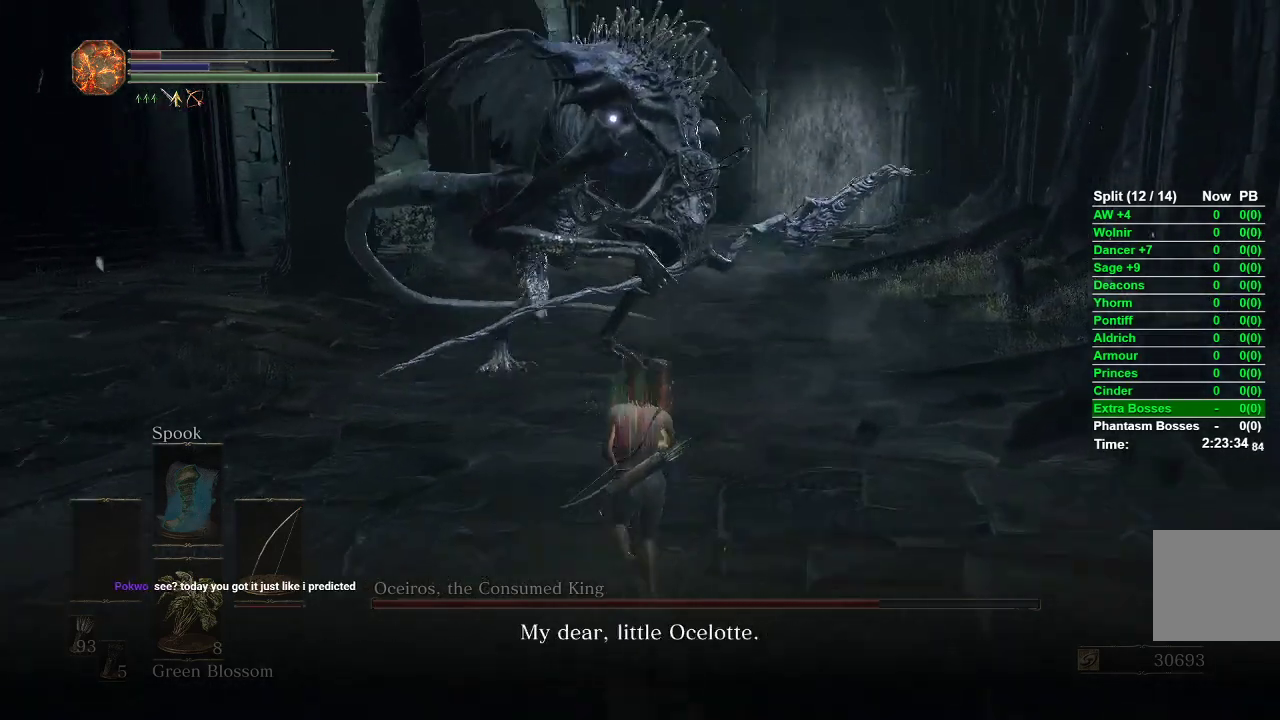
{"buttons": [], "left_stick": "up", "right_stick": "center", "events": [[33, "A", "down"], [83, "A", "up"], [167, "A", "down"], [217, "A", "up"], [283, "A", "down"], [333, "A", "up"], [417, "A", "down"], [467, "A", "up"]]}
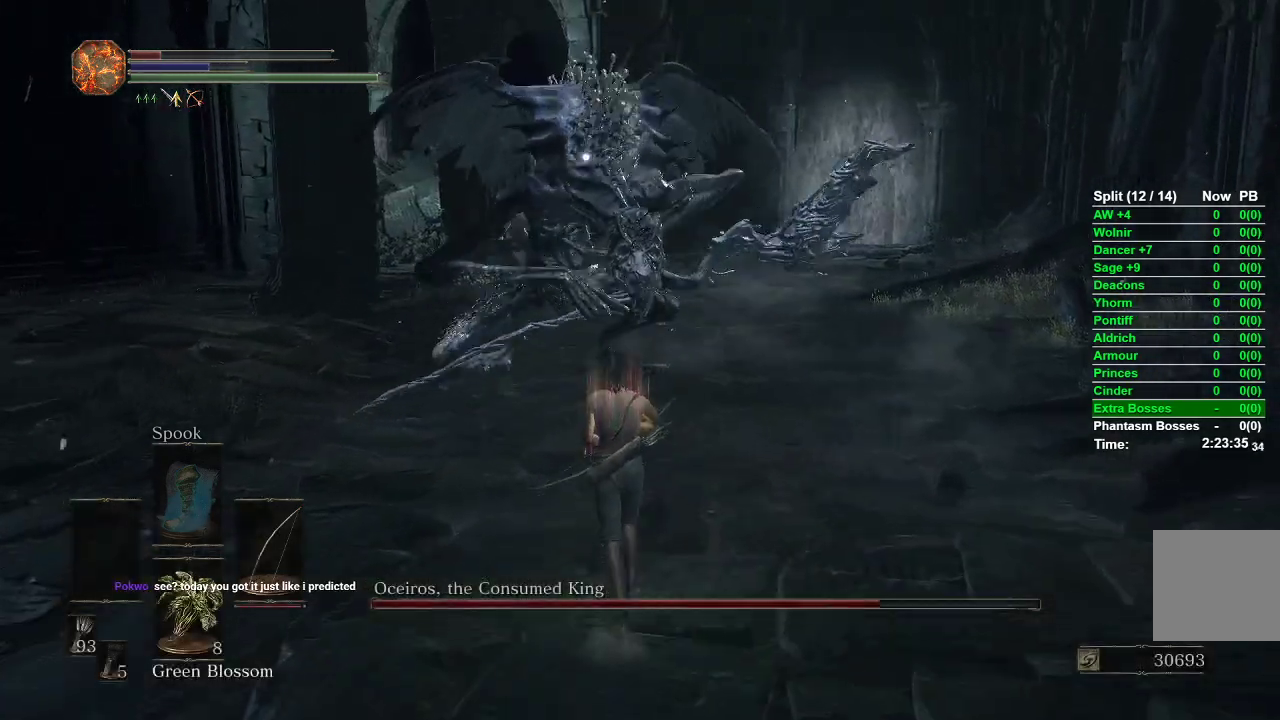
{"buttons": [], "left_stick": "up", "right_stick": "center", "events": []}
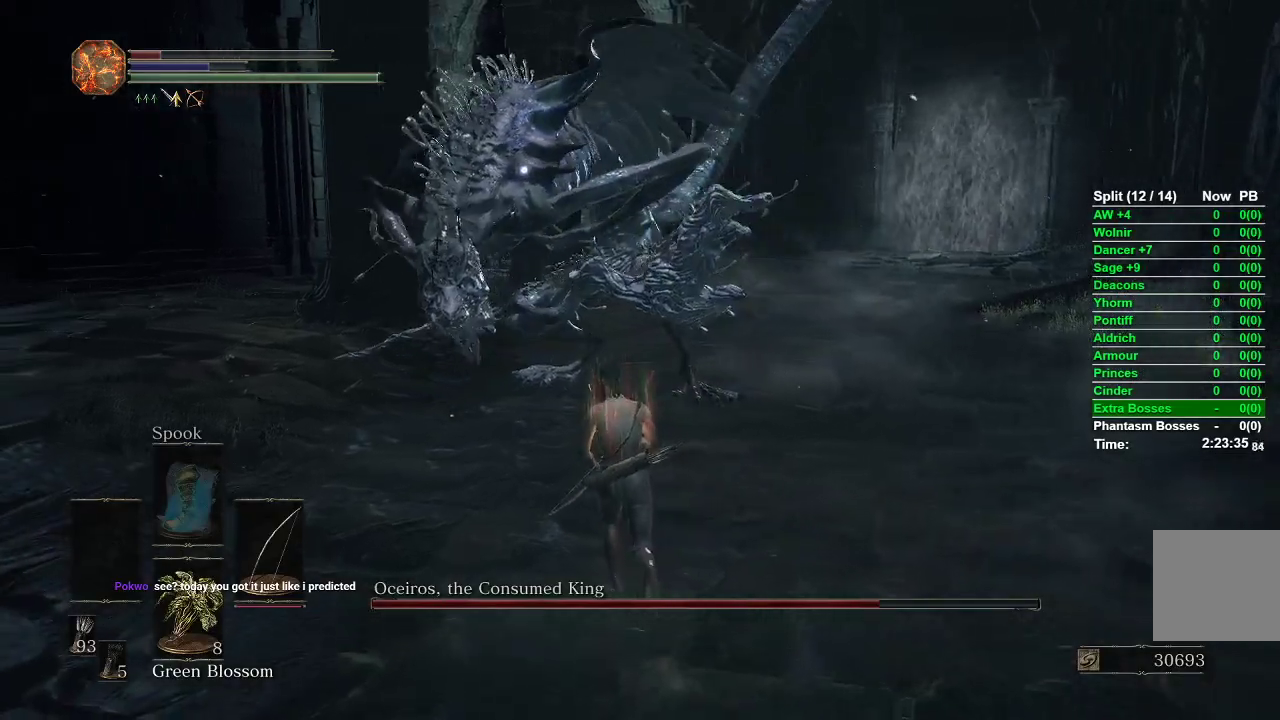
{"buttons": [], "left_stick": "up", "right_stick": "right", "events": [[67, "left_stick", "up-left"], [150, "B", "down"], [233, "B", "up"], [383, "R3", "down"], [383, "left_stick", "up"], [467, "R3", "up"], [500, "right_stick", "right"]]}
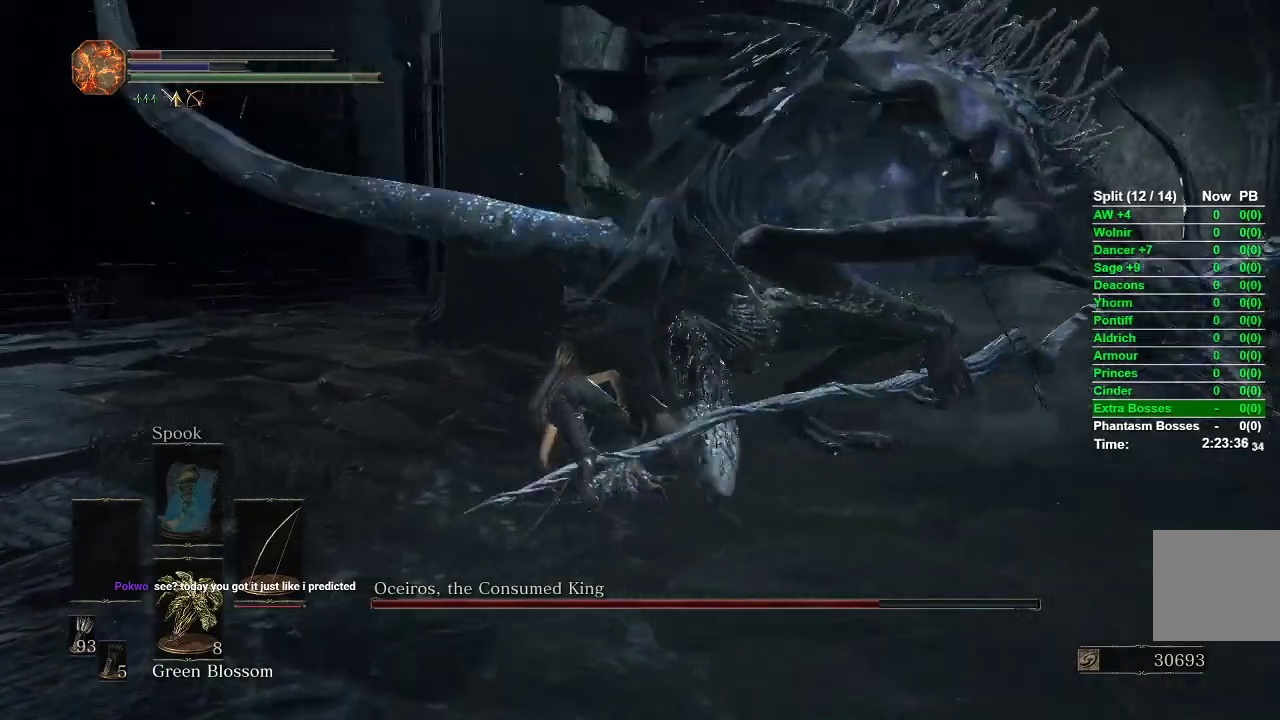
{"buttons": [], "left_stick": "up-left", "right_stick": "right", "events": [[183, "left_stick", "up-left"]]}
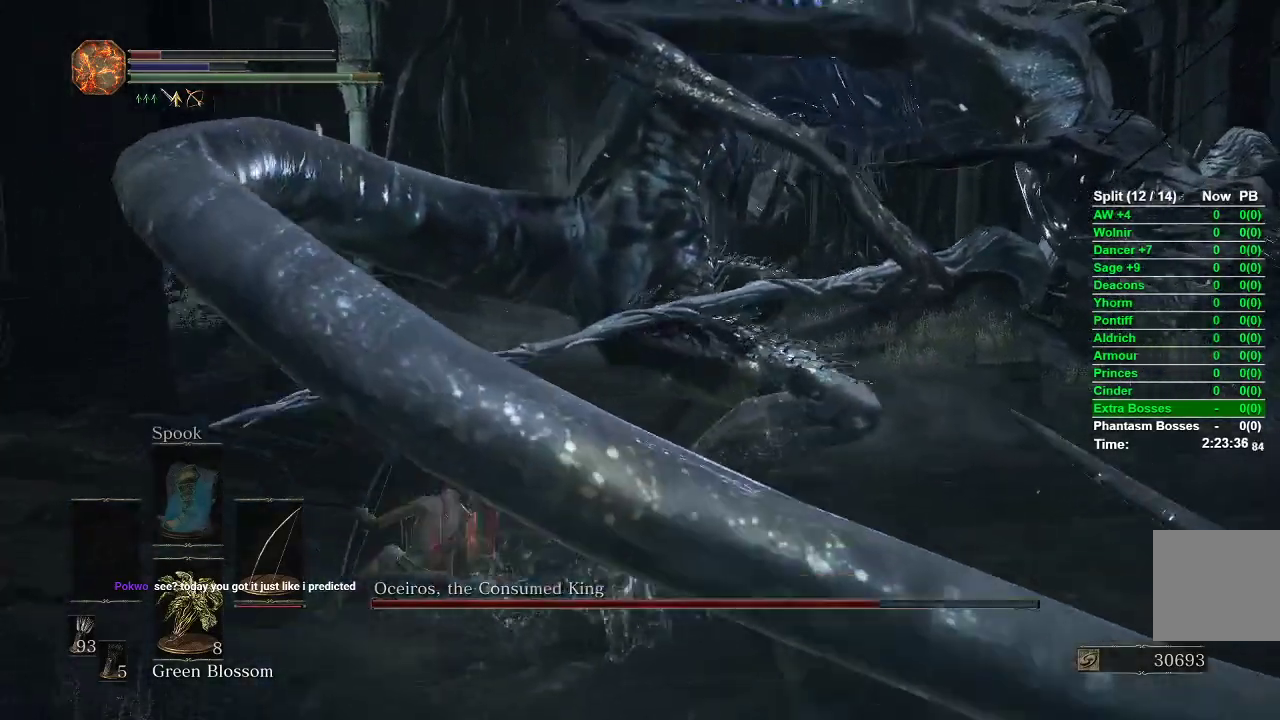
{"buttons": [], "left_stick": "up-left", "right_stick": "right", "events": [[267, "right_stick", "center"], [400, "right_stick", "right"]]}
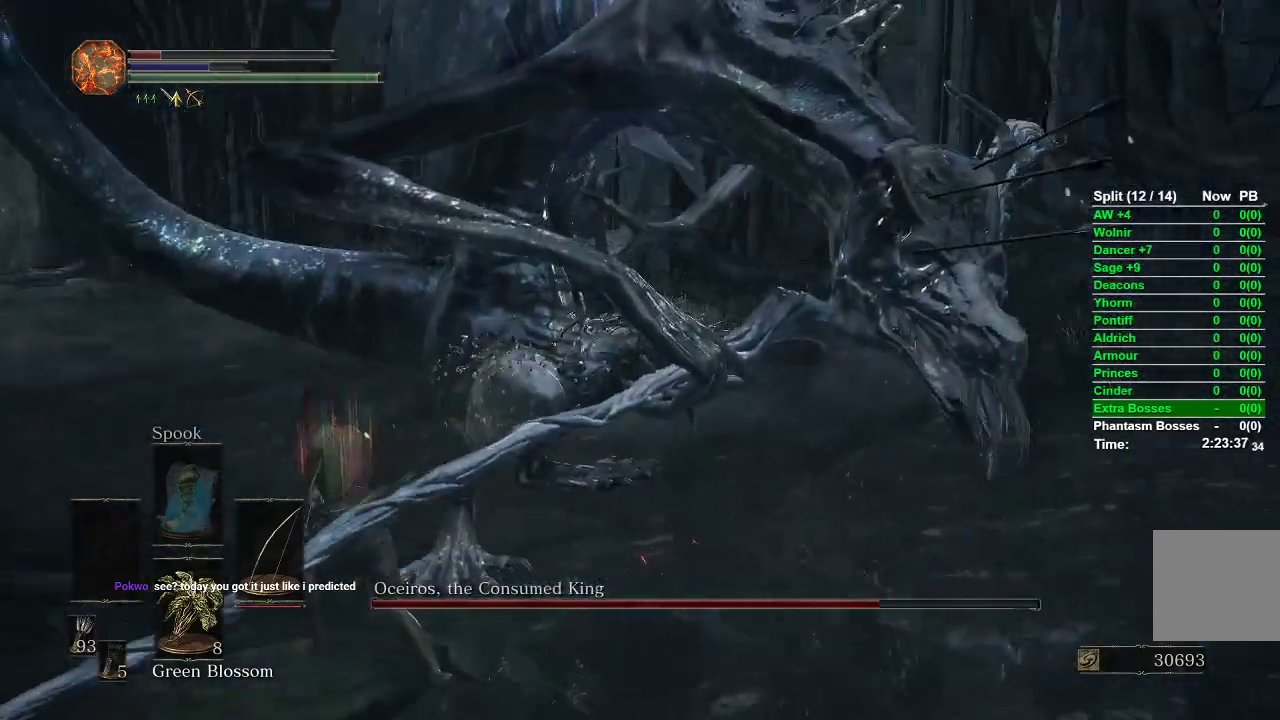
{"buttons": [], "left_stick": "up-left", "right_stick": "right", "events": []}
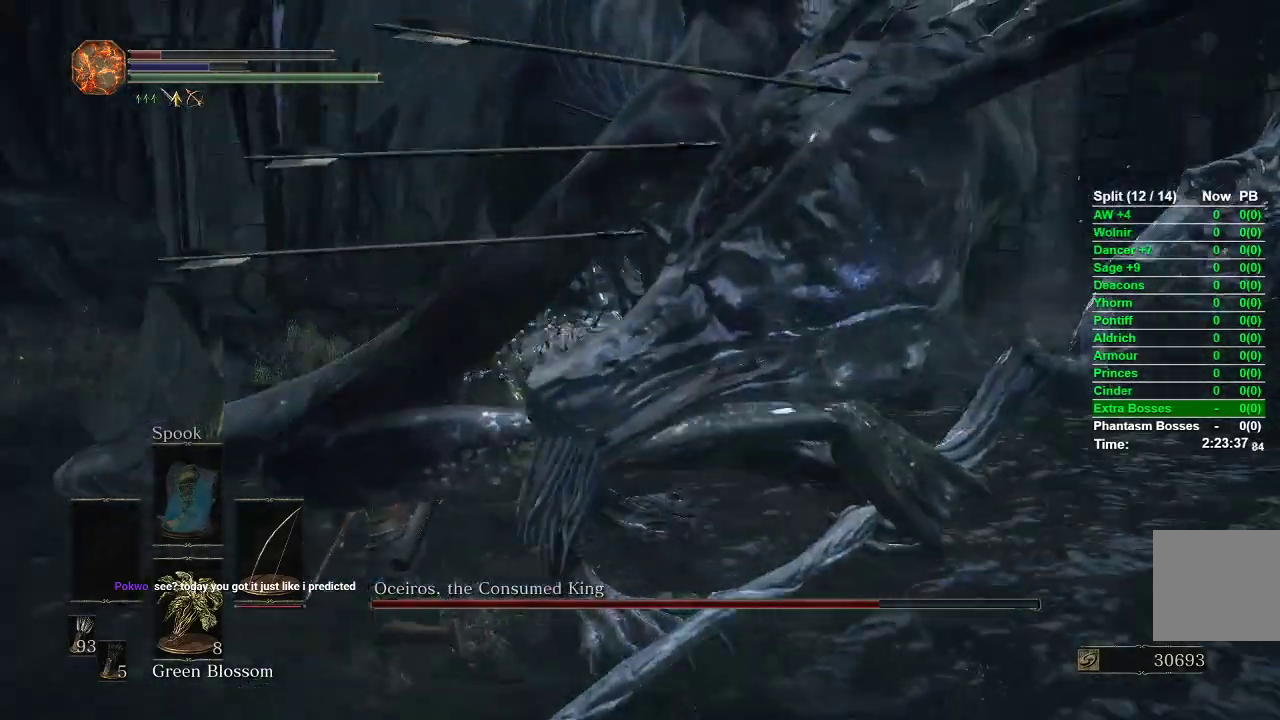
{"buttons": [], "left_stick": "down-left", "right_stick": "right", "events": [[250, "left_stick", "left"], [400, "left_stick", "down-left"]]}
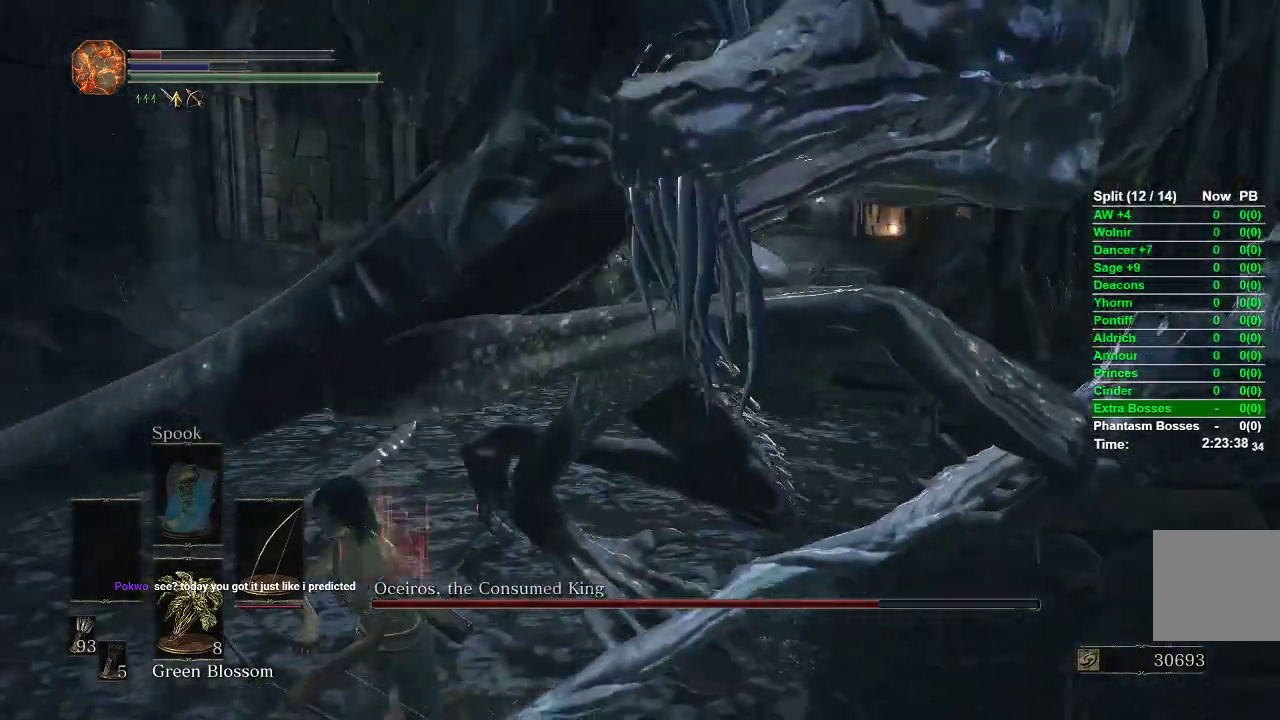
{"buttons": [], "left_stick": "down", "right_stick": "center", "events": [[117, "left_stick", "down"], [200, "right_stick", "center"]]}
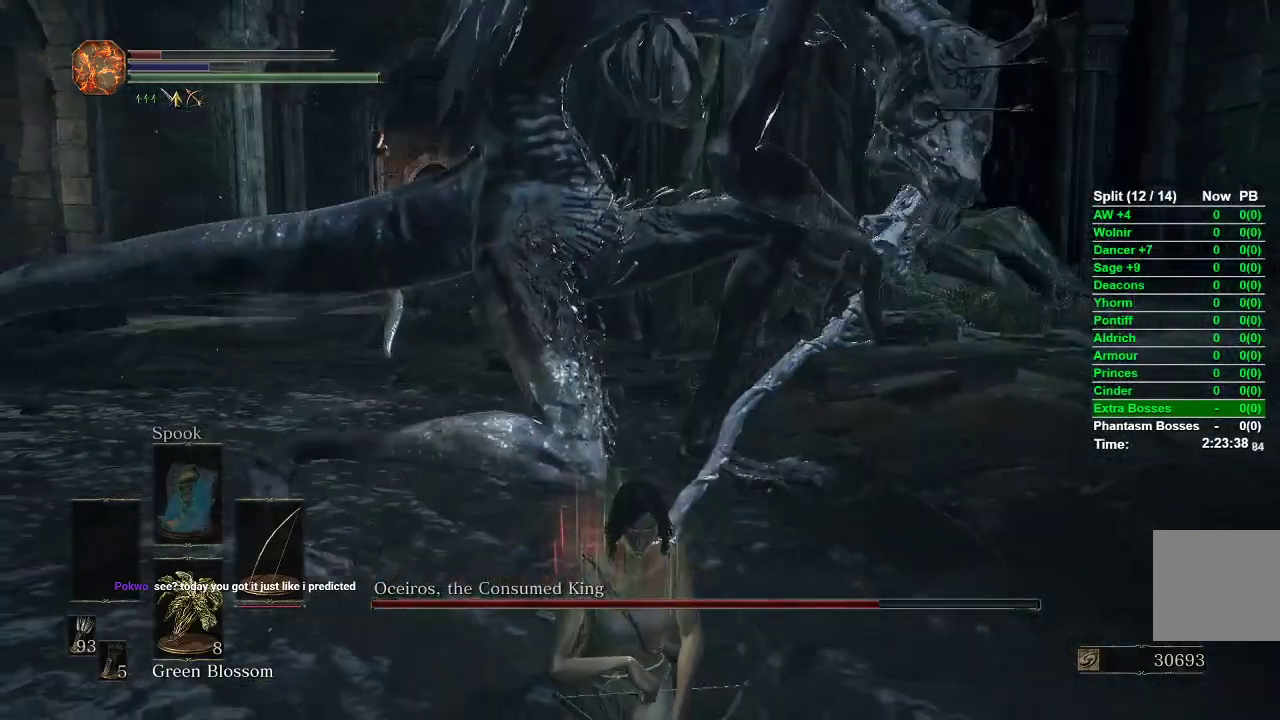
{"buttons": [], "left_stick": "down", "right_stick": "center", "events": []}
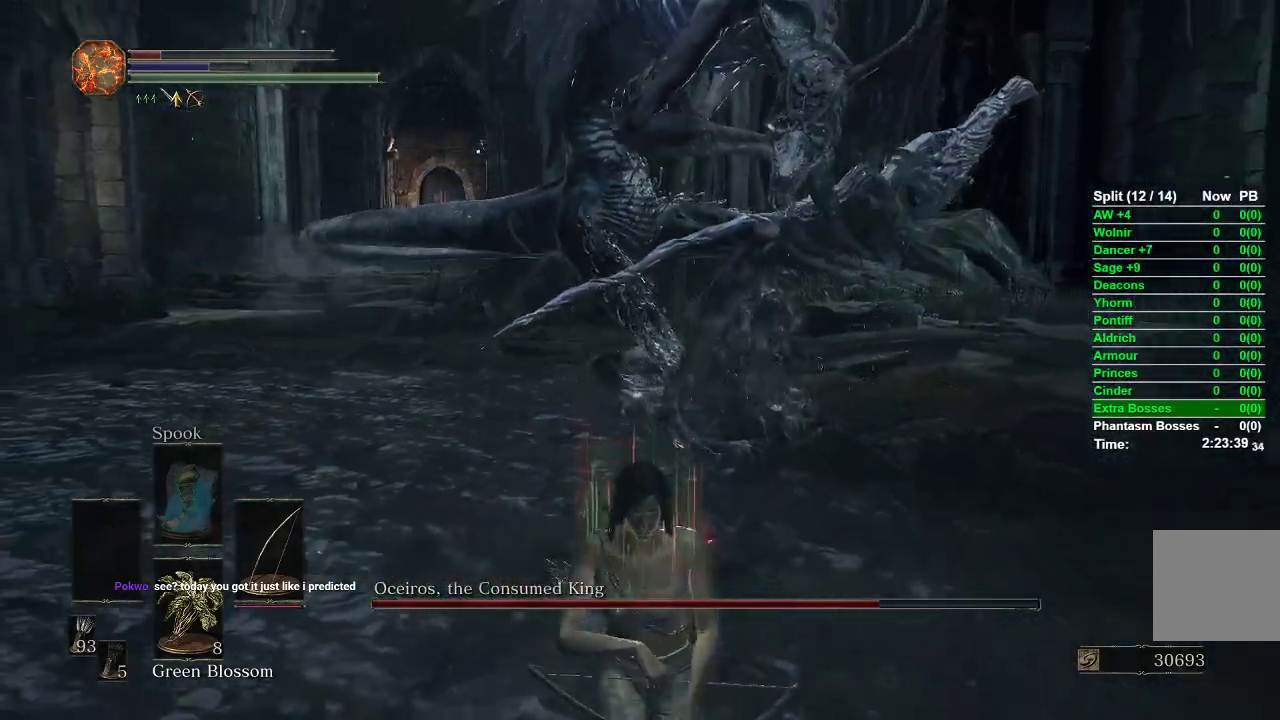
{"buttons": ["B"], "left_stick": "down", "right_stick": "center", "events": [[367, "B", "down"]]}
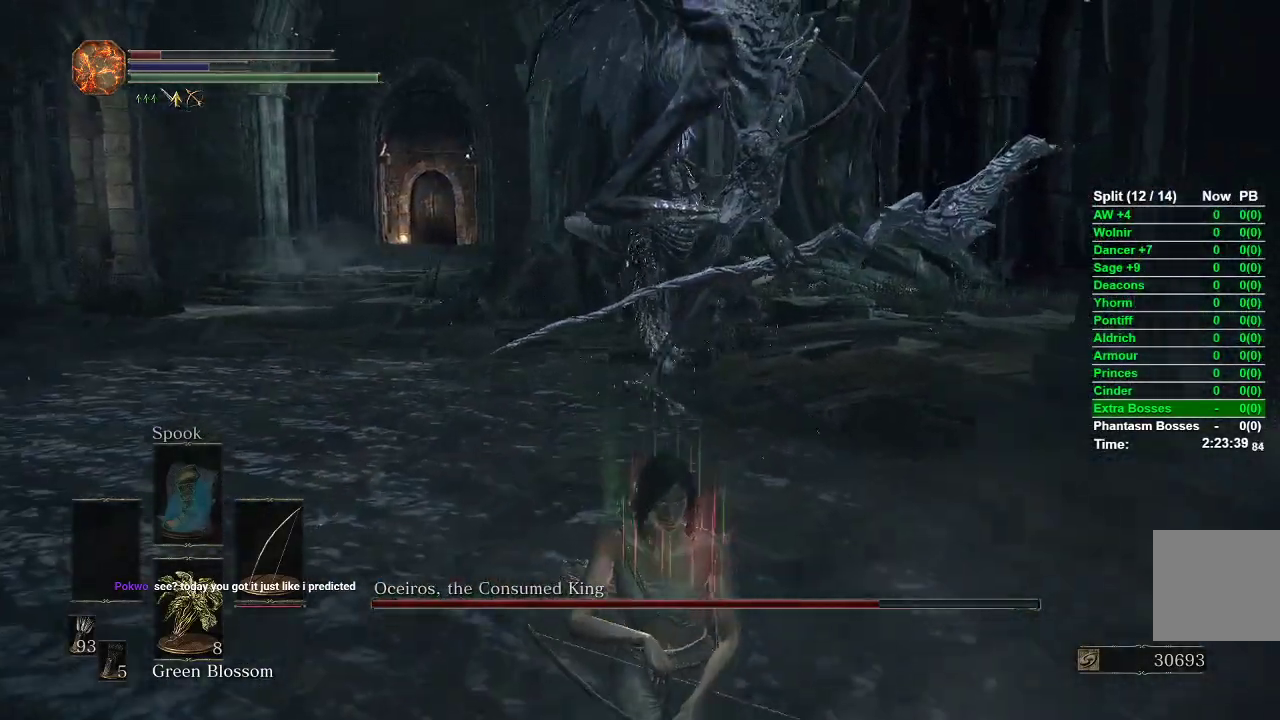
{"buttons": ["B"], "left_stick": "down", "right_stick": "center", "events": []}
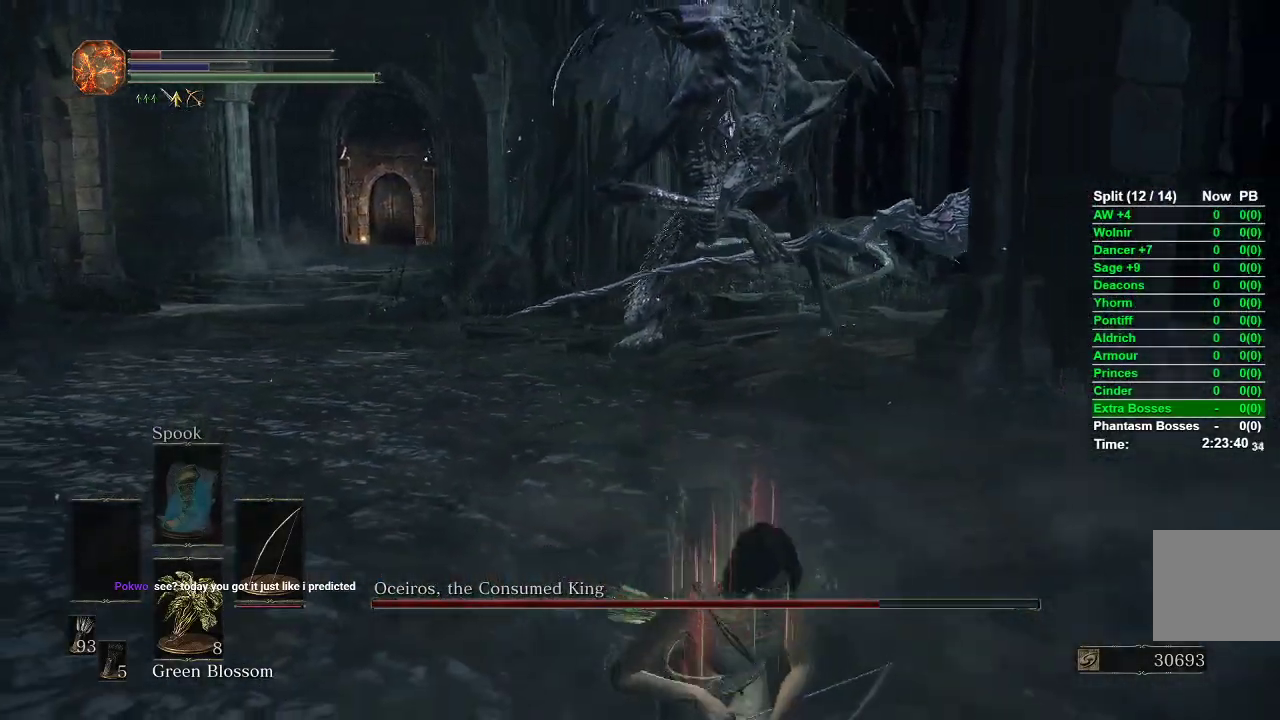
{"buttons": ["B"], "left_stick": "down", "right_stick": "center", "events": [[33, "R3", "down"], [150, "R3", "up"]]}
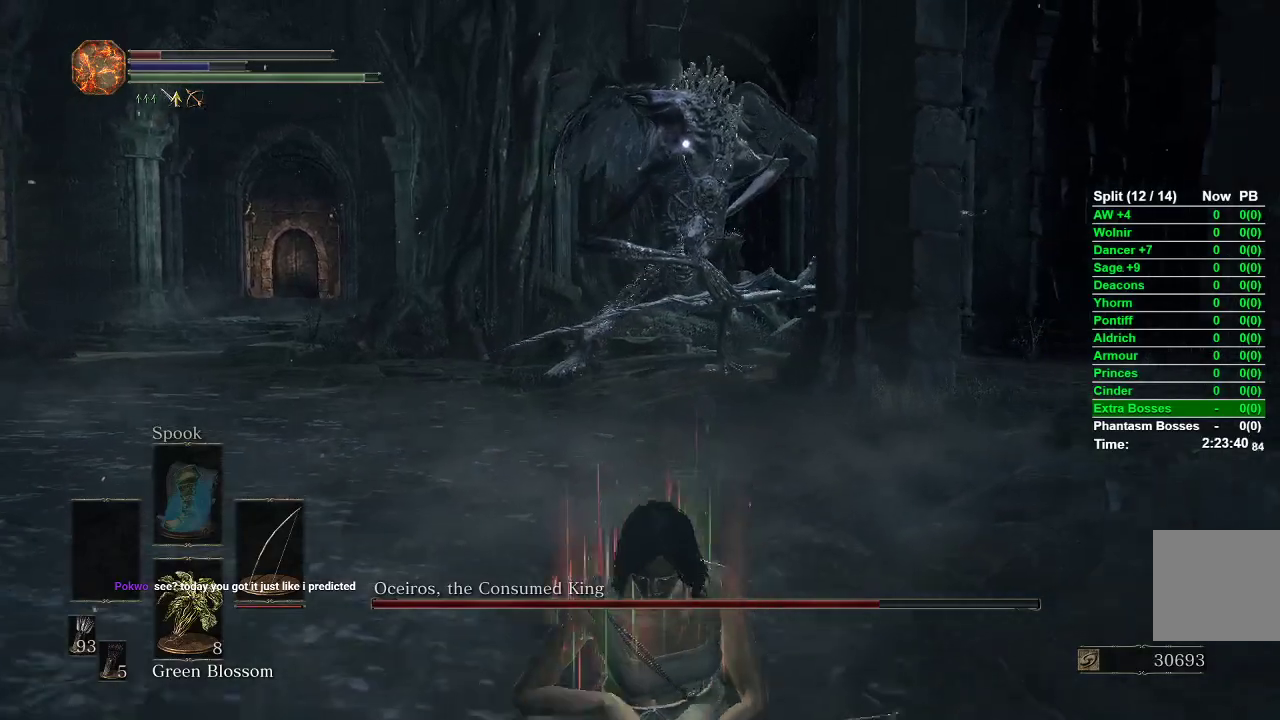
{"buttons": ["B"], "left_stick": "down", "right_stick": "center", "events": []}
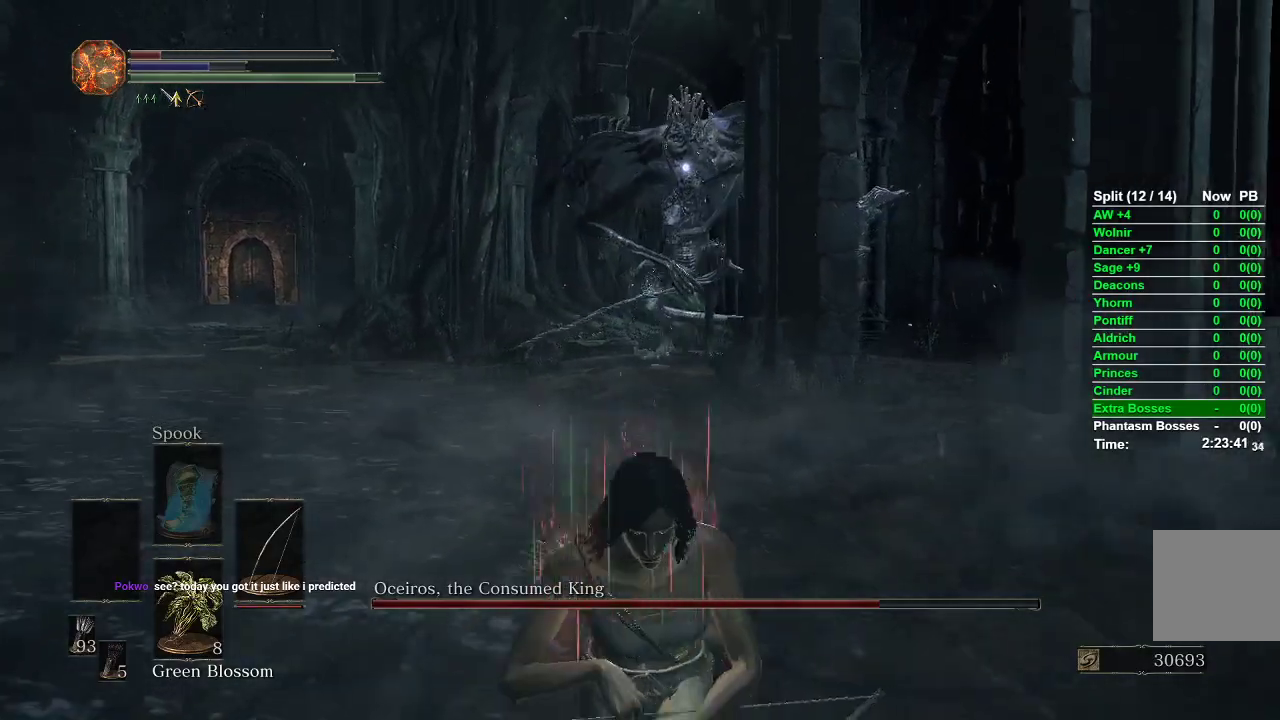
{"buttons": [], "left_stick": "down", "right_stick": "center", "events": [[433, "B", "up"]]}
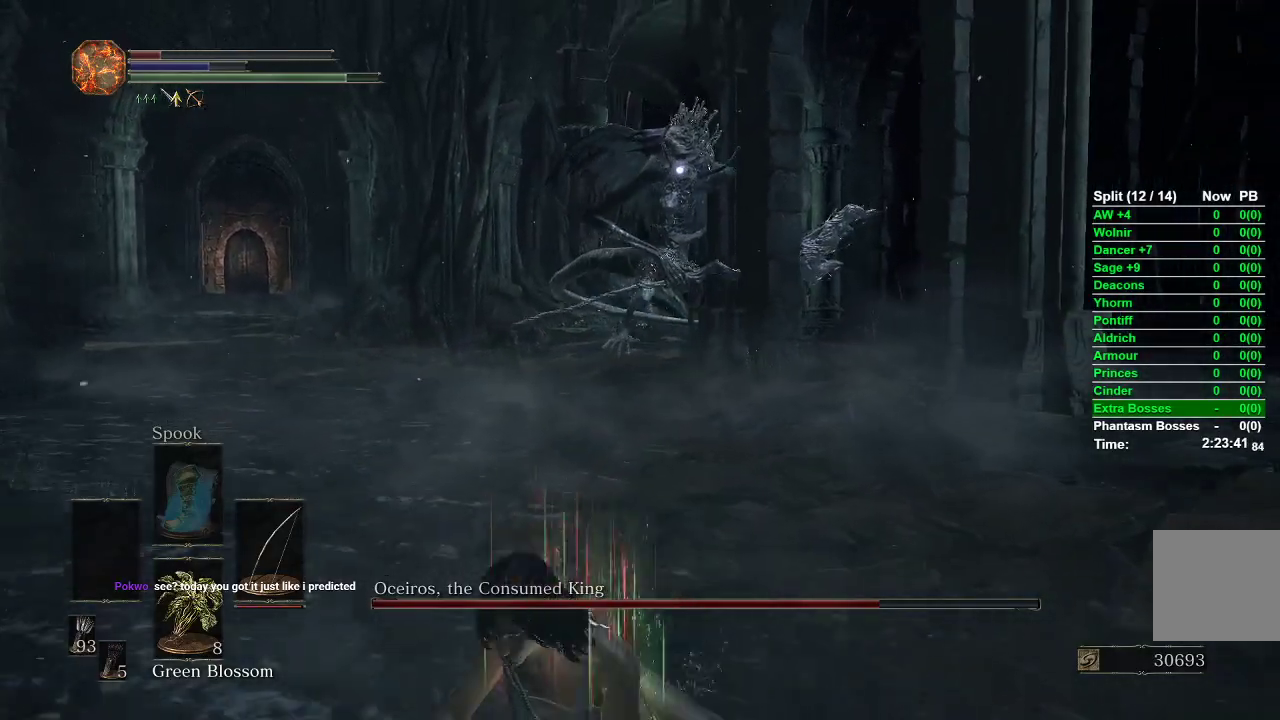
{"buttons": ["R1"], "left_stick": "down", "right_stick": "center", "events": [[367, "R1", "down"]]}
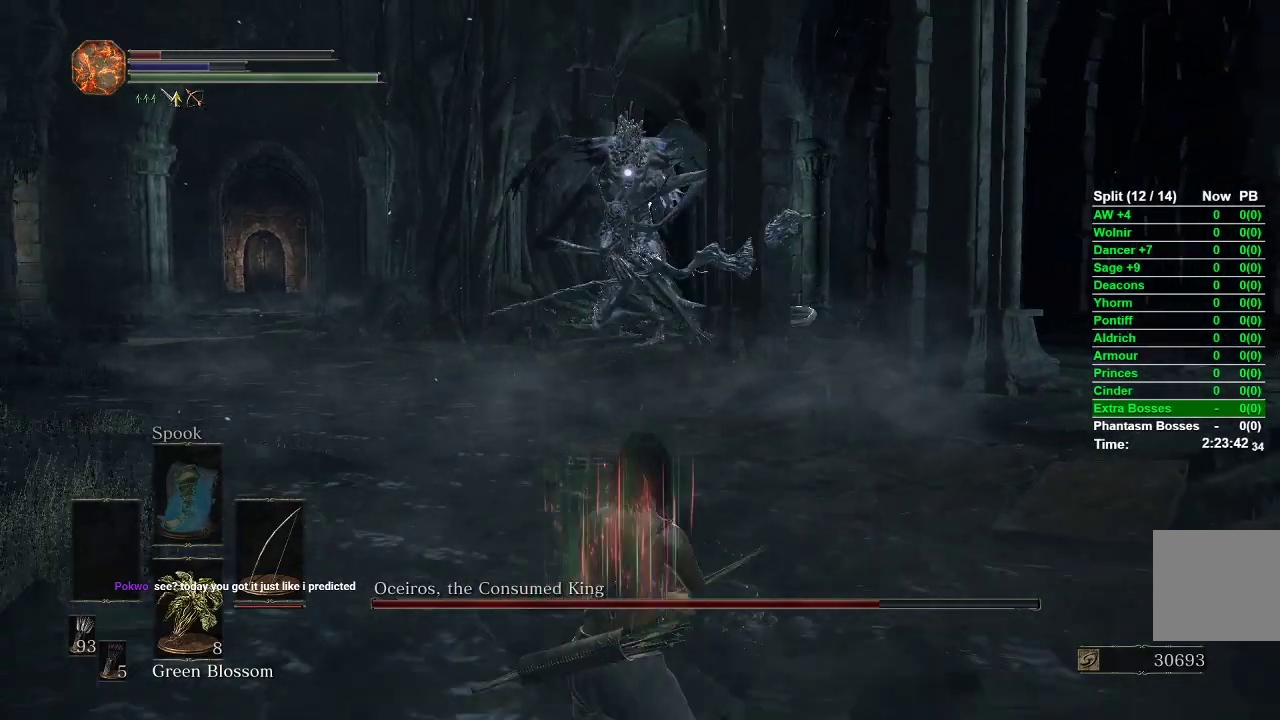
{"buttons": ["R1"], "left_stick": "down", "right_stick": "center"}
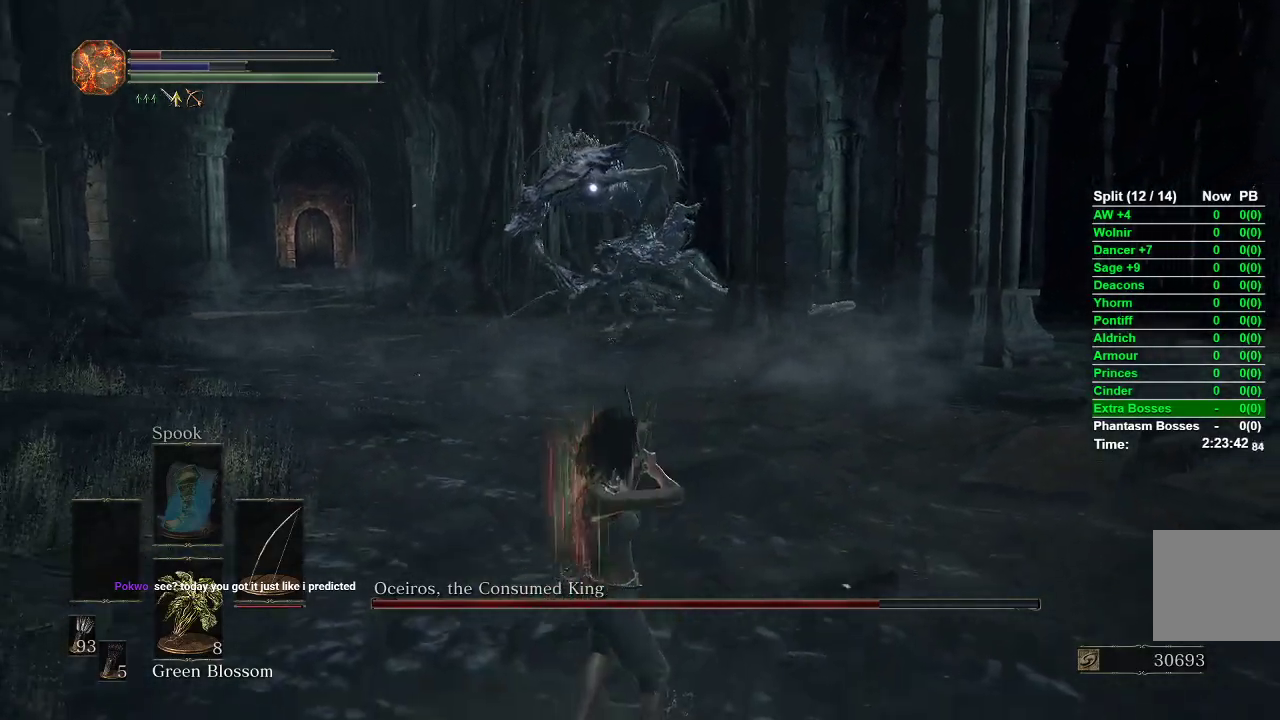
{"buttons": ["R1"], "left_stick": "down", "right_stick": "center", "events": []}
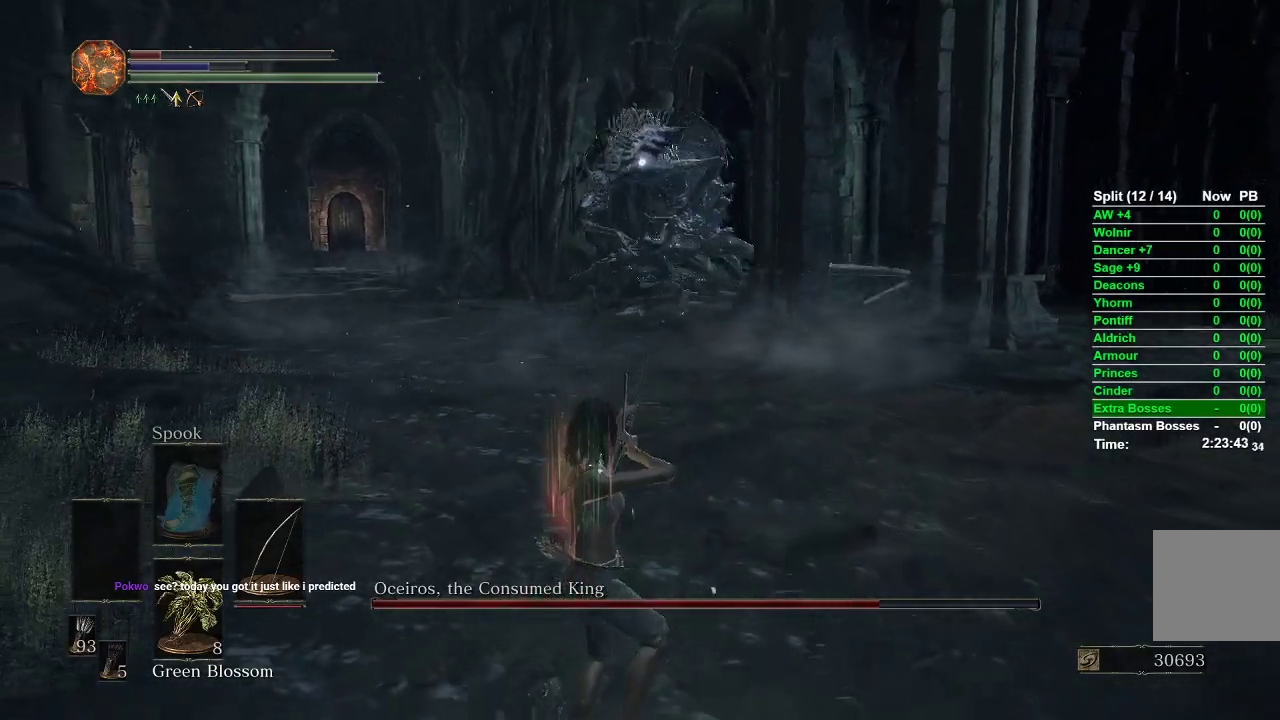
{"buttons": ["R1"], "left_stick": "down", "right_stick": "center", "events": []}
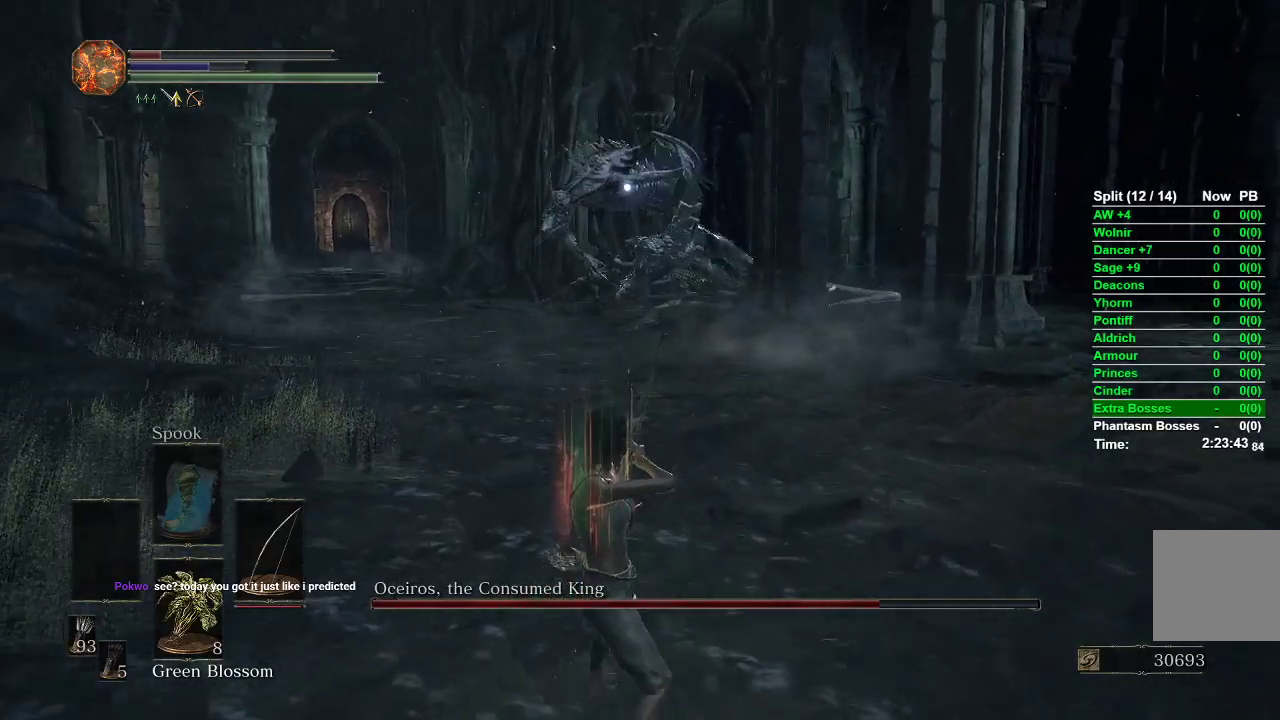
{"buttons": ["R1"], "left_stick": "down", "right_stick": "center", "events": []}
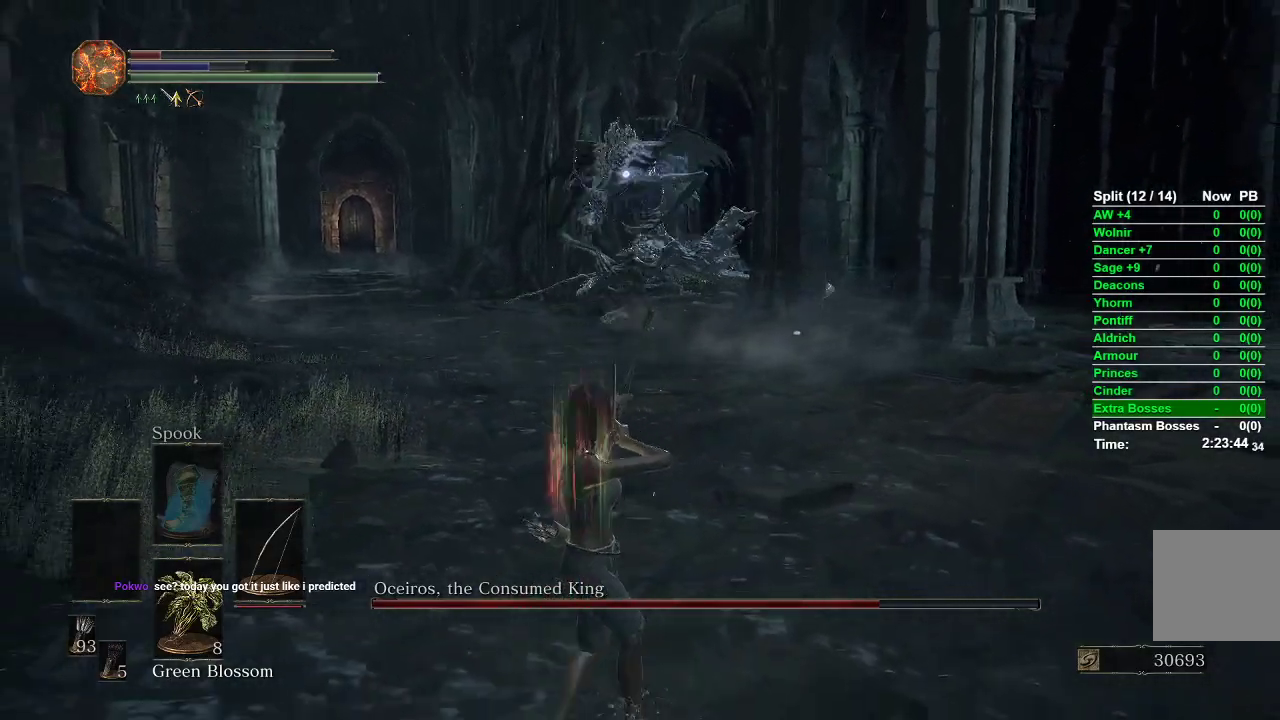
{"buttons": ["R1"], "left_stick": "down", "right_stick": "center", "events": []}
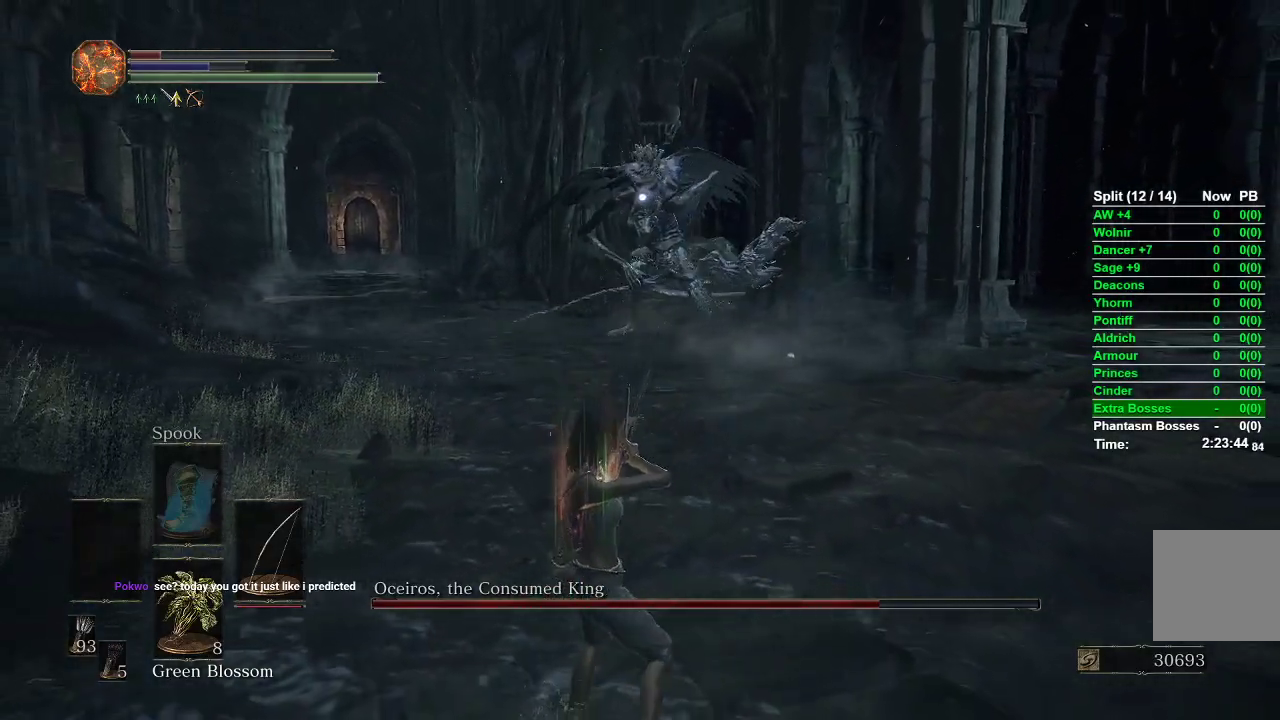
{"buttons": [], "left_stick": "down", "right_stick": "center", "events": [[467, "R1", "up"]]}
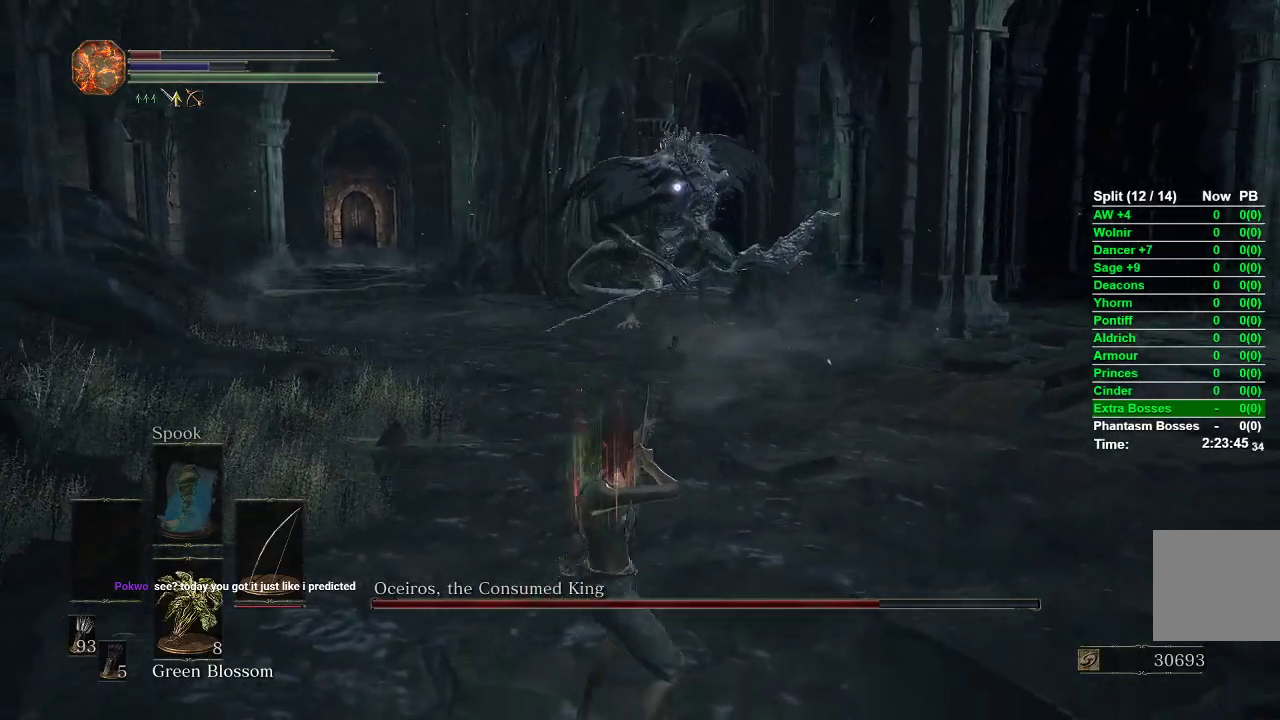
{"buttons": [], "left_stick": "down", "right_stick": "center", "events": [[250, "left_stick", "center"], [400, "left_stick", "down"]]}
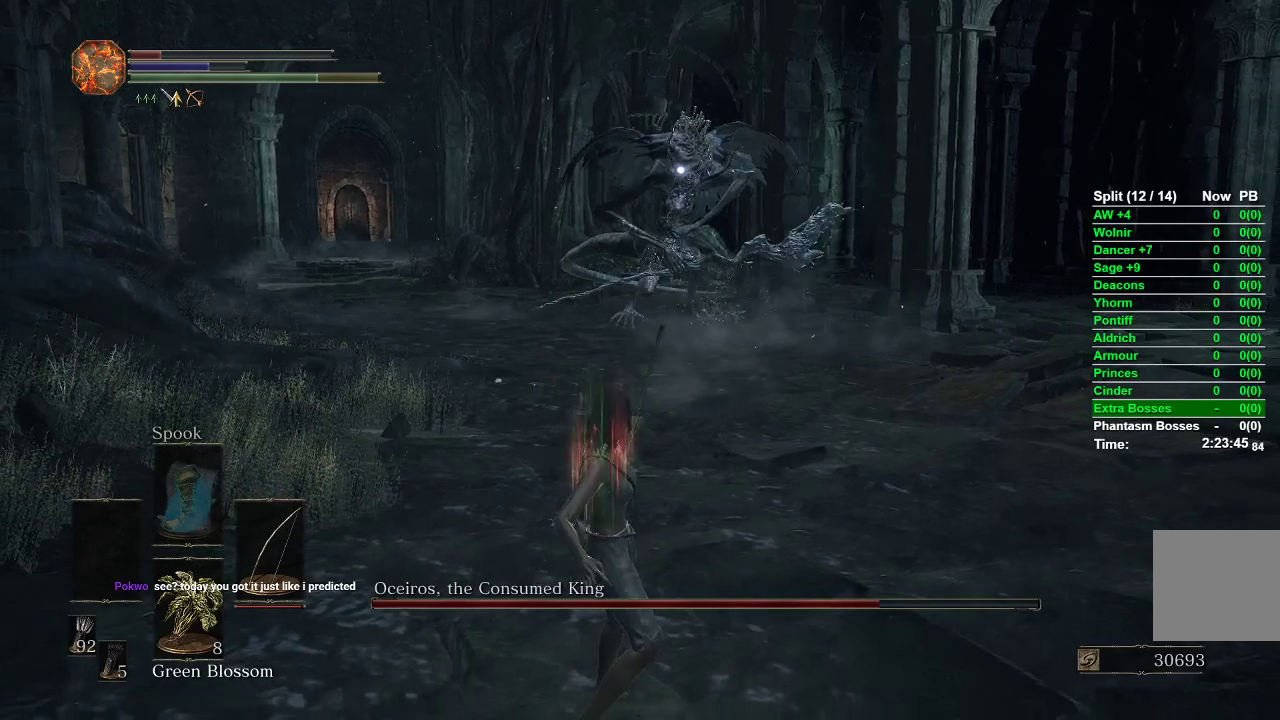
{"buttons": [], "left_stick": "down", "right_stick": "center", "events": []}